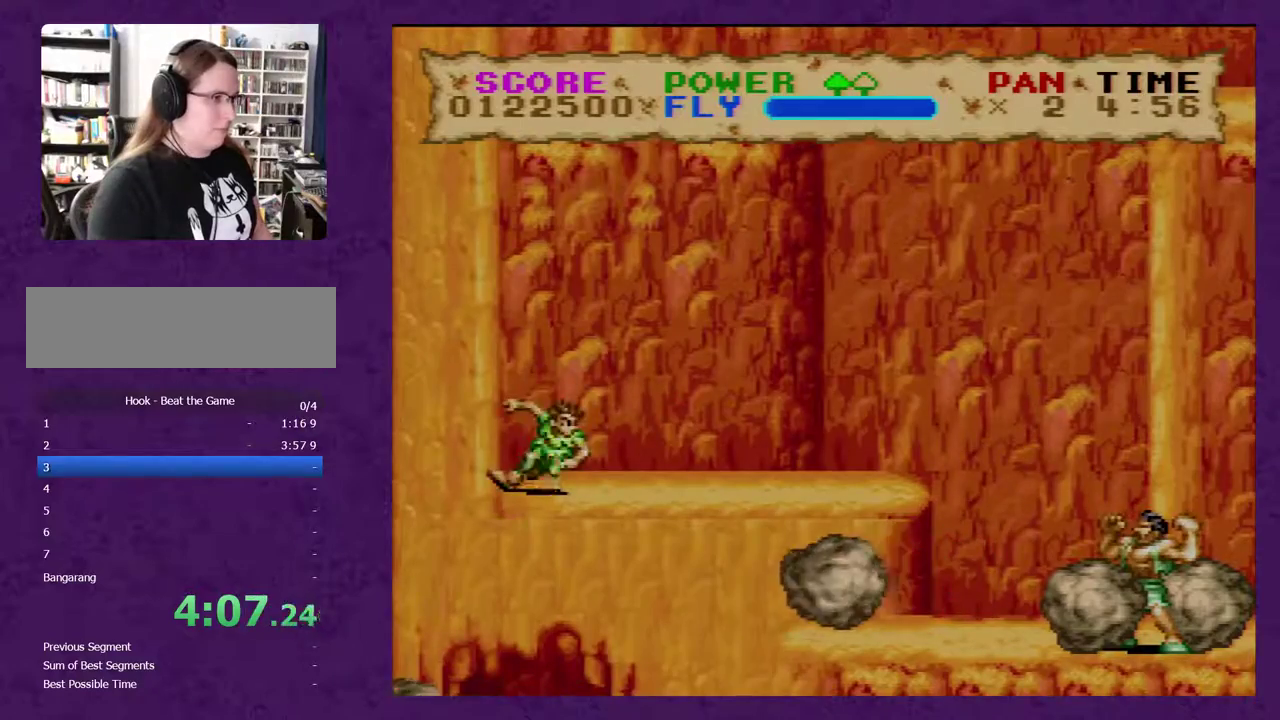
Gameplay with a controller (Nintendo layout); each line is a JSON object with the inputs held at the frame after it. "events" lists button and stick changes between this image and that frame as [ms after this image, input, new state], when the widget could be followed in between. Not read: L3 R3.
{"buttons": ["Y", "DPAD_RIGHT"], "events": []}
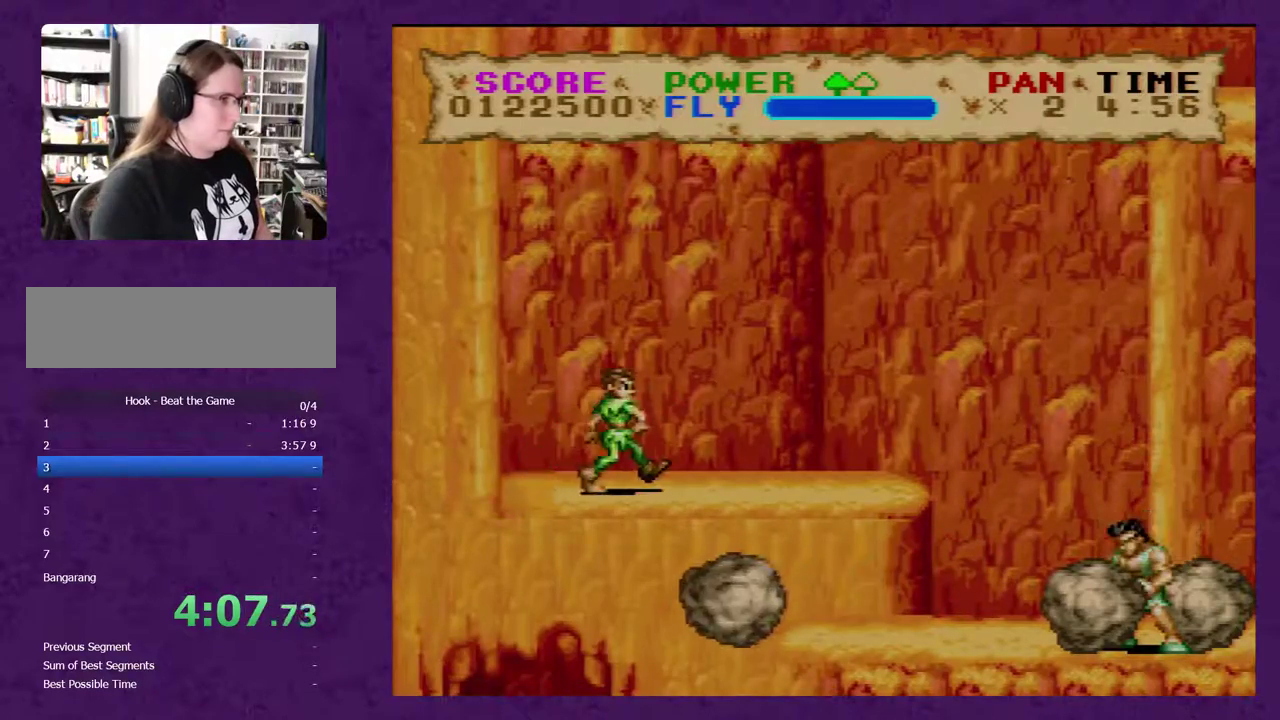
{"buttons": ["Y", "DPAD_RIGHT"], "events": []}
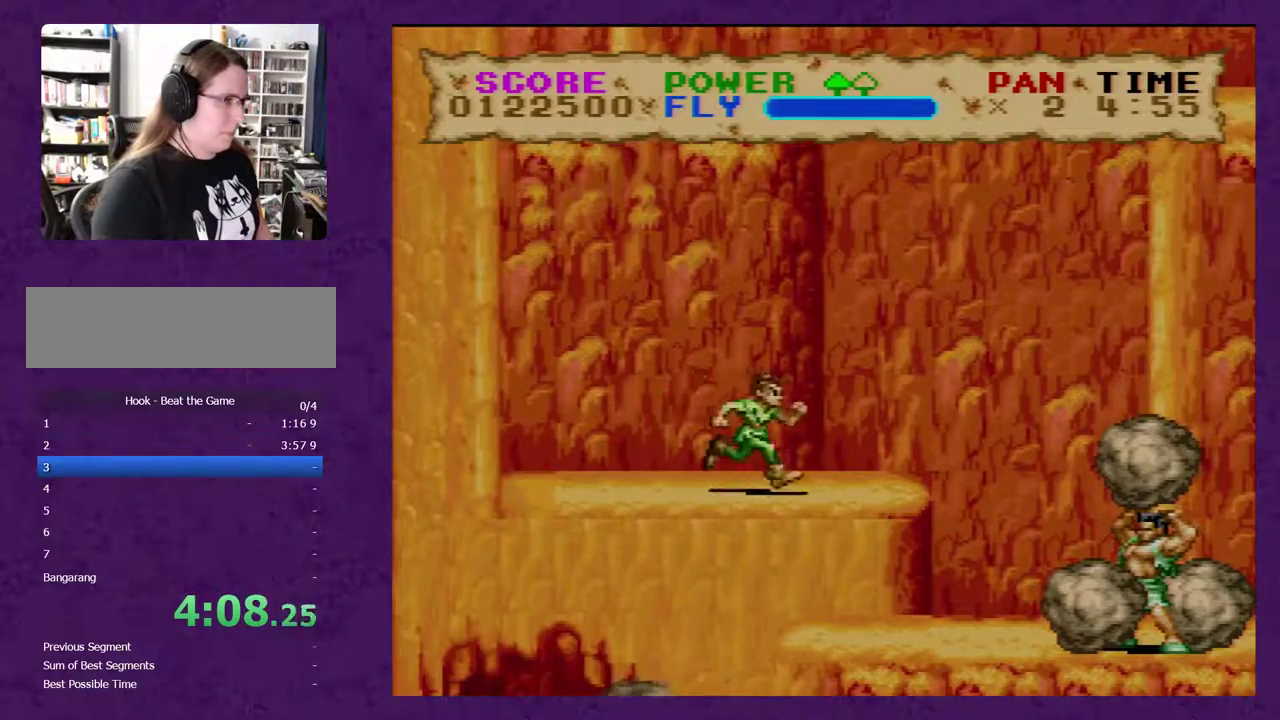
{"buttons": ["B", "Y", "DPAD_RIGHT"], "events": [[133, "B", "down"]]}
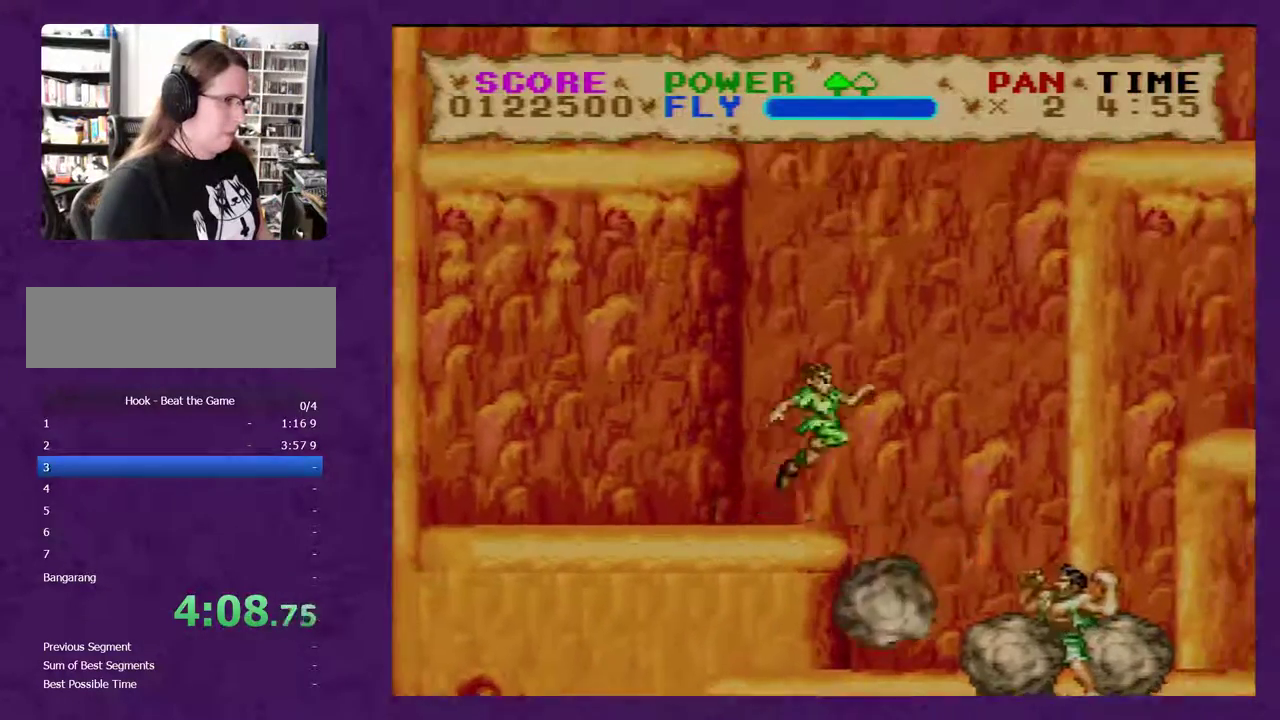
{"buttons": ["B", "Y", "DPAD_RIGHT"], "events": []}
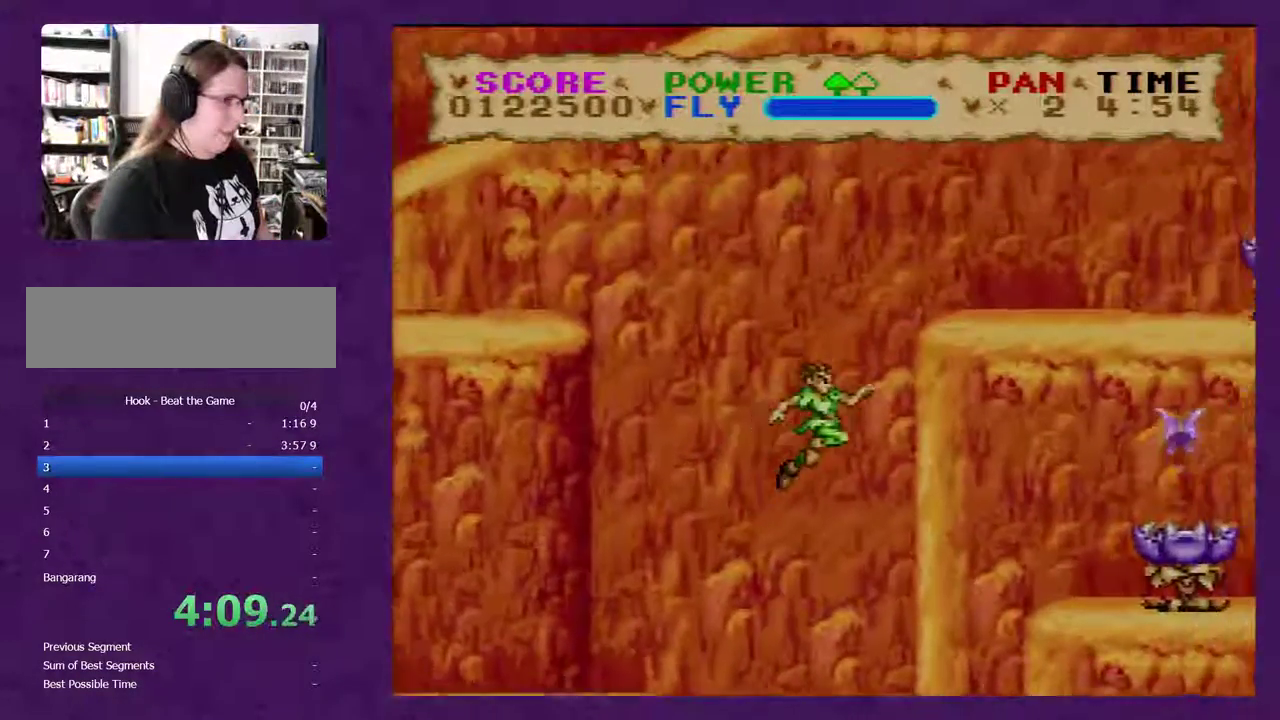
{"buttons": ["Y", "DPAD_RIGHT"], "events": [[317, "B", "up"]]}
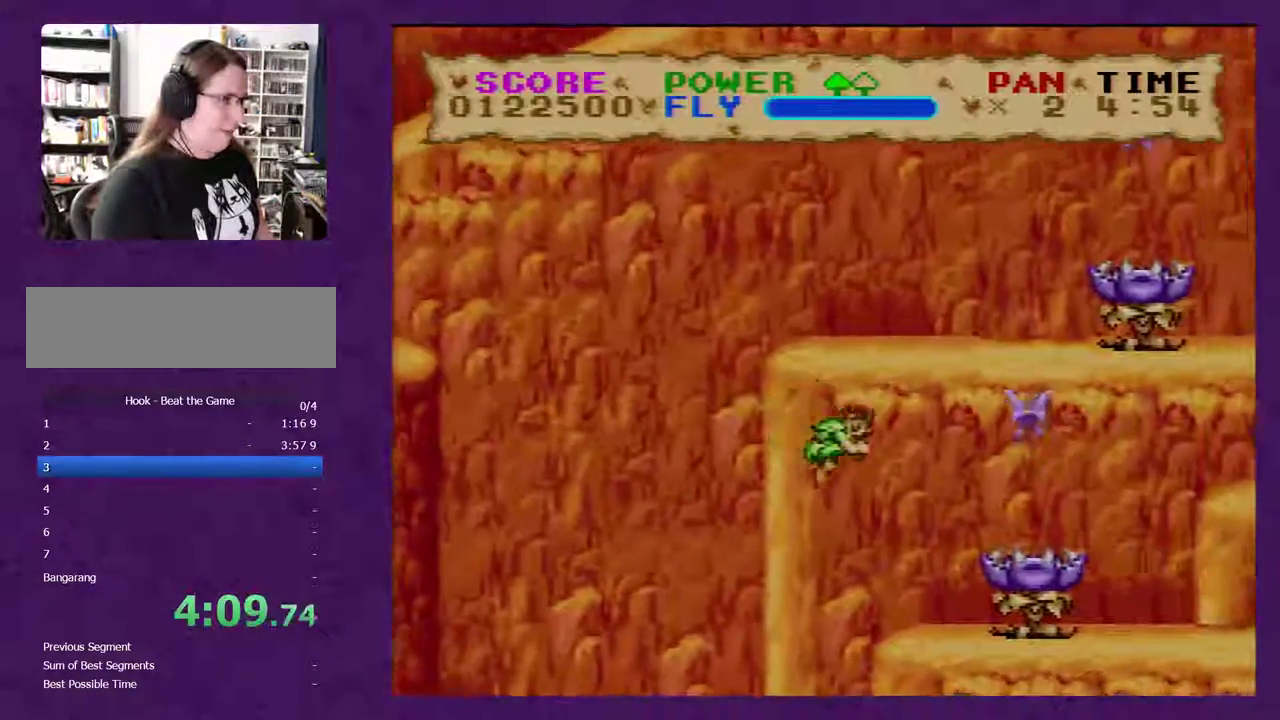
{"buttons": ["Y", "DPAD_RIGHT"], "events": []}
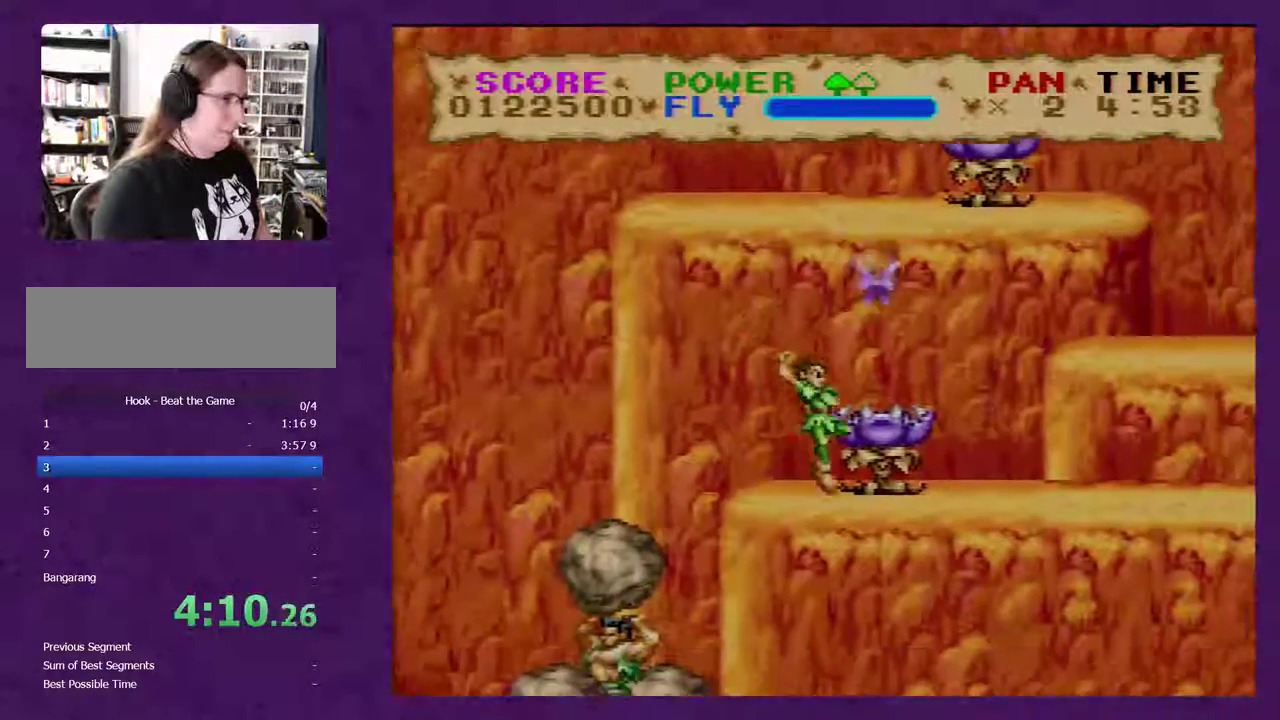
{"buttons": ["B", "Y"], "events": [[200, "B", "down"], [417, "DPAD_RIGHT", "up"]]}
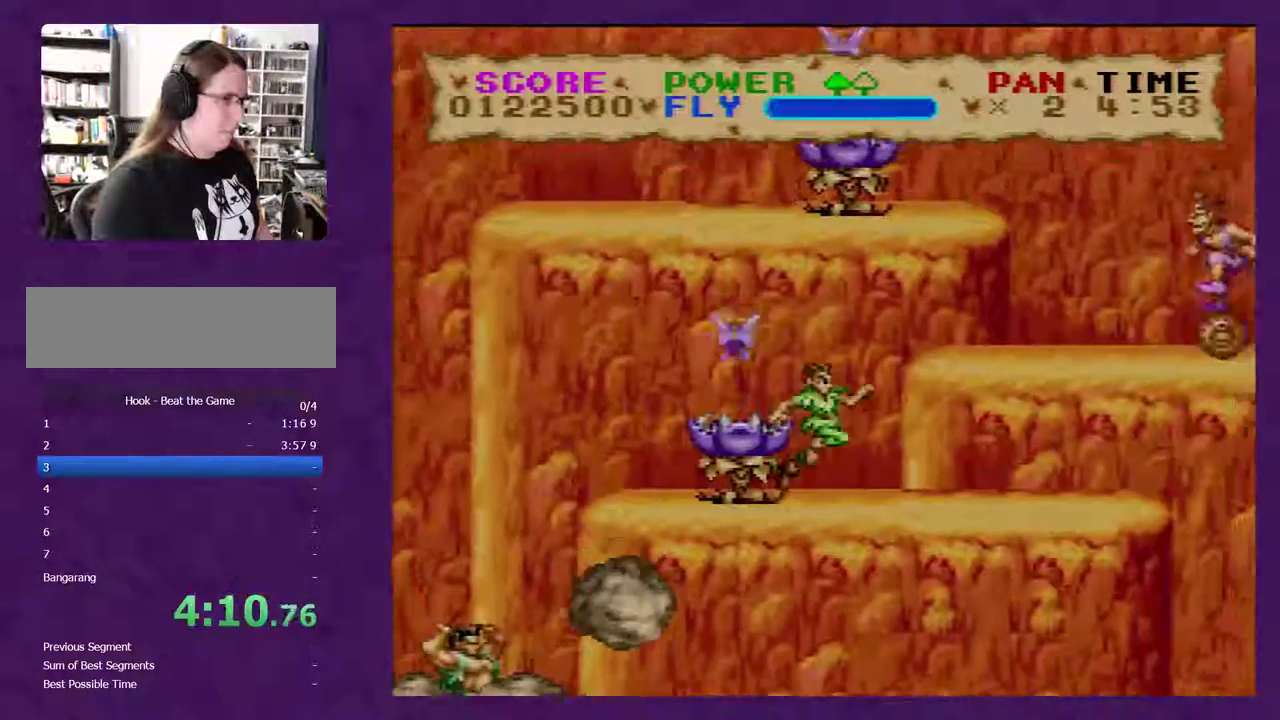
{"buttons": ["B", "Y", "DPAD_LEFT"], "events": [[17, "DPAD_LEFT", "down"]]}
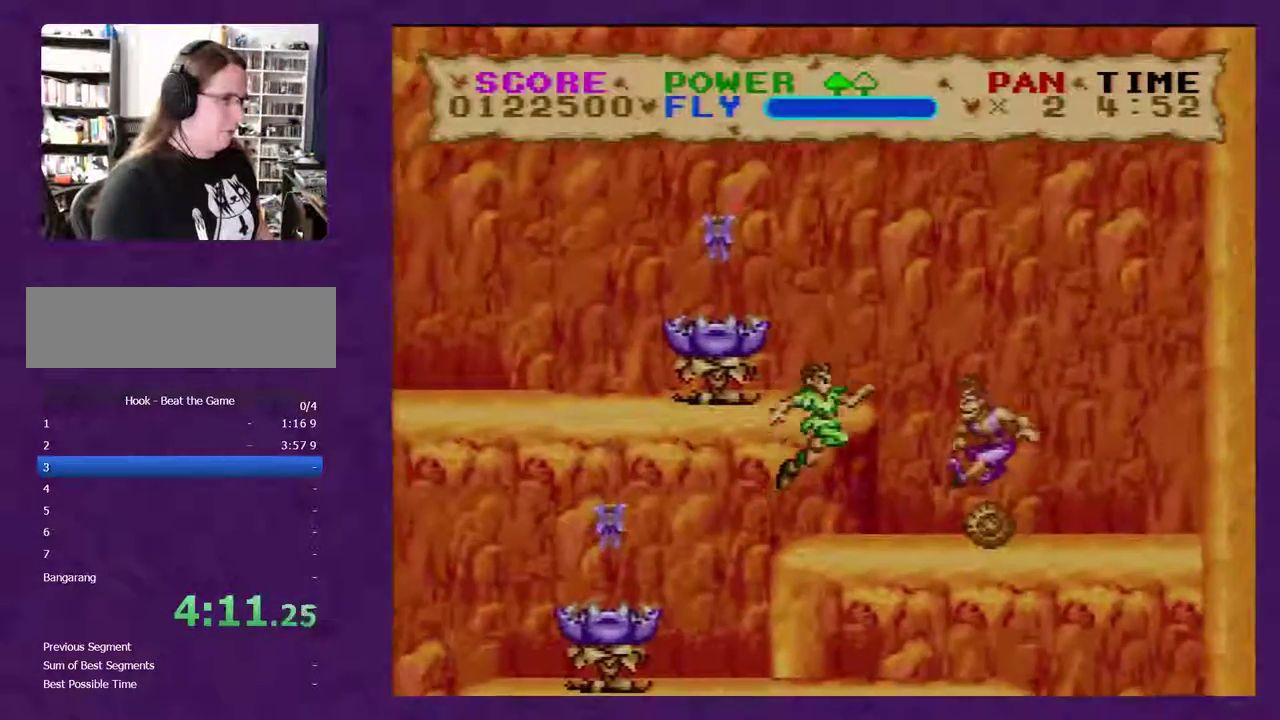
{"buttons": ["Y", "DPAD_LEFT"], "events": [[33, "B", "up"], [33, "Y", "up"], [100, "Y", "down"]]}
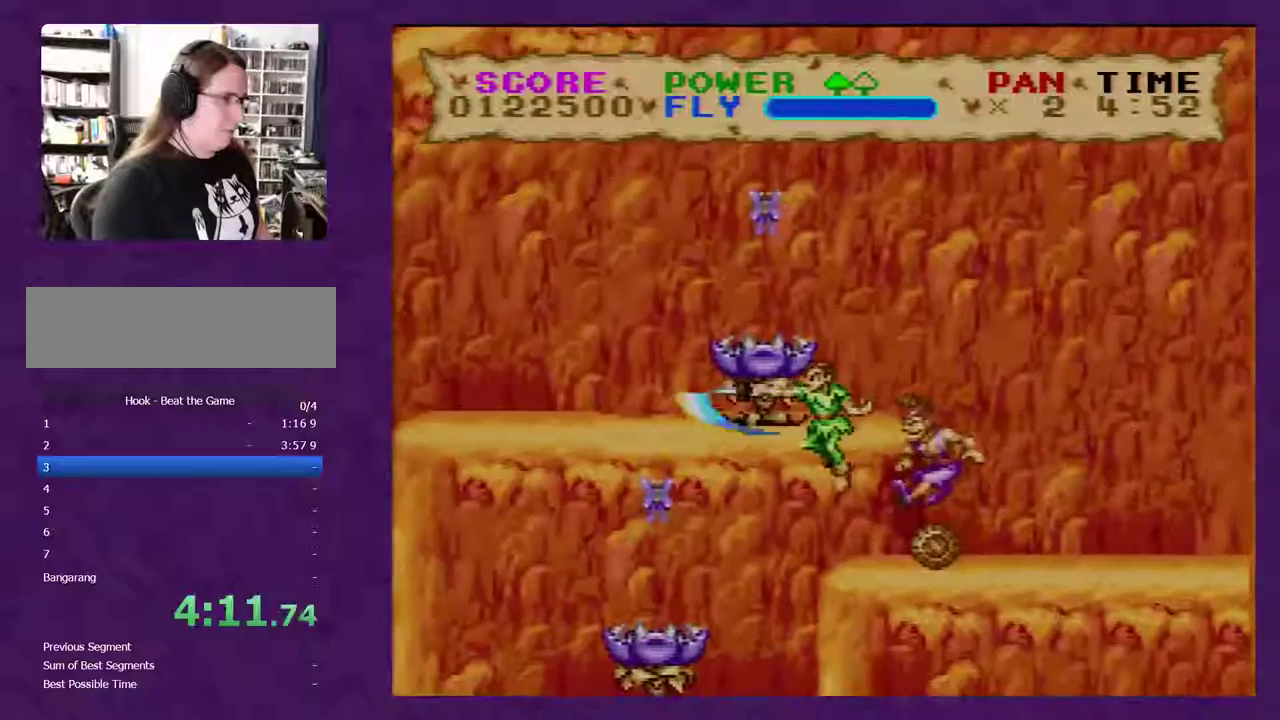
{"buttons": ["Y", "DPAD_LEFT"], "events": []}
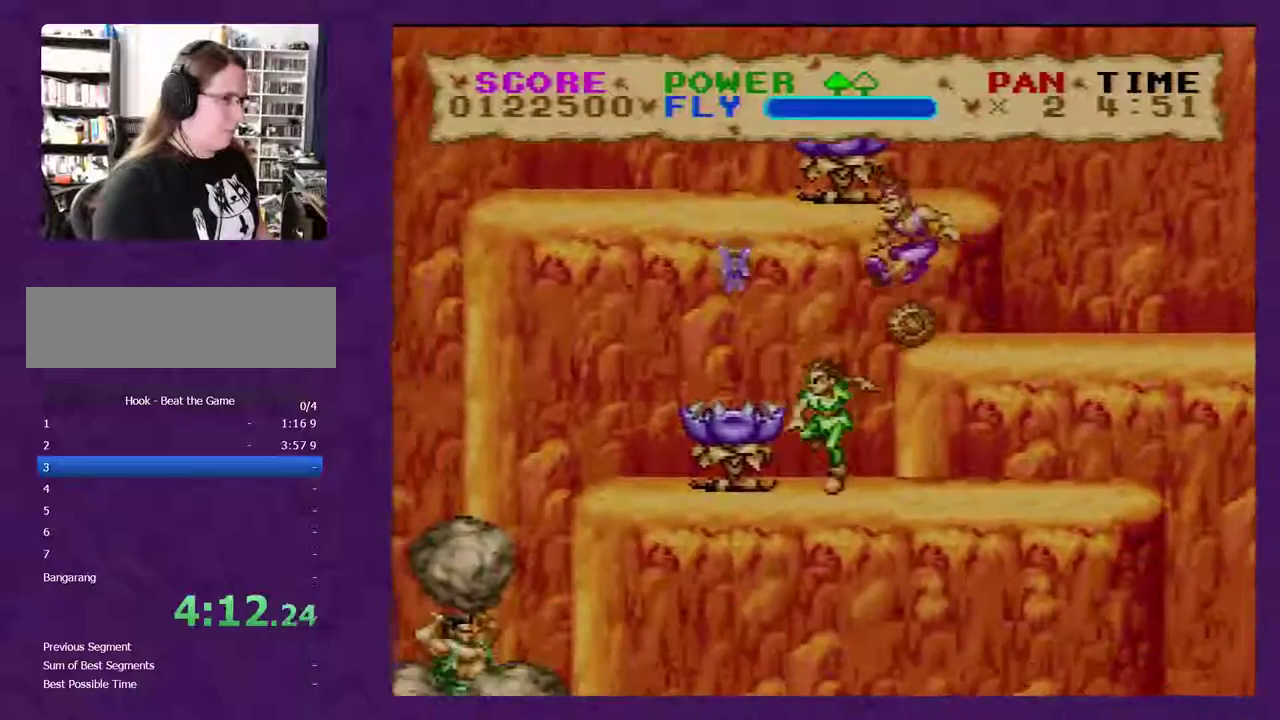
{"buttons": ["Y"], "events": [[500, "DPAD_LEFT", "up"]]}
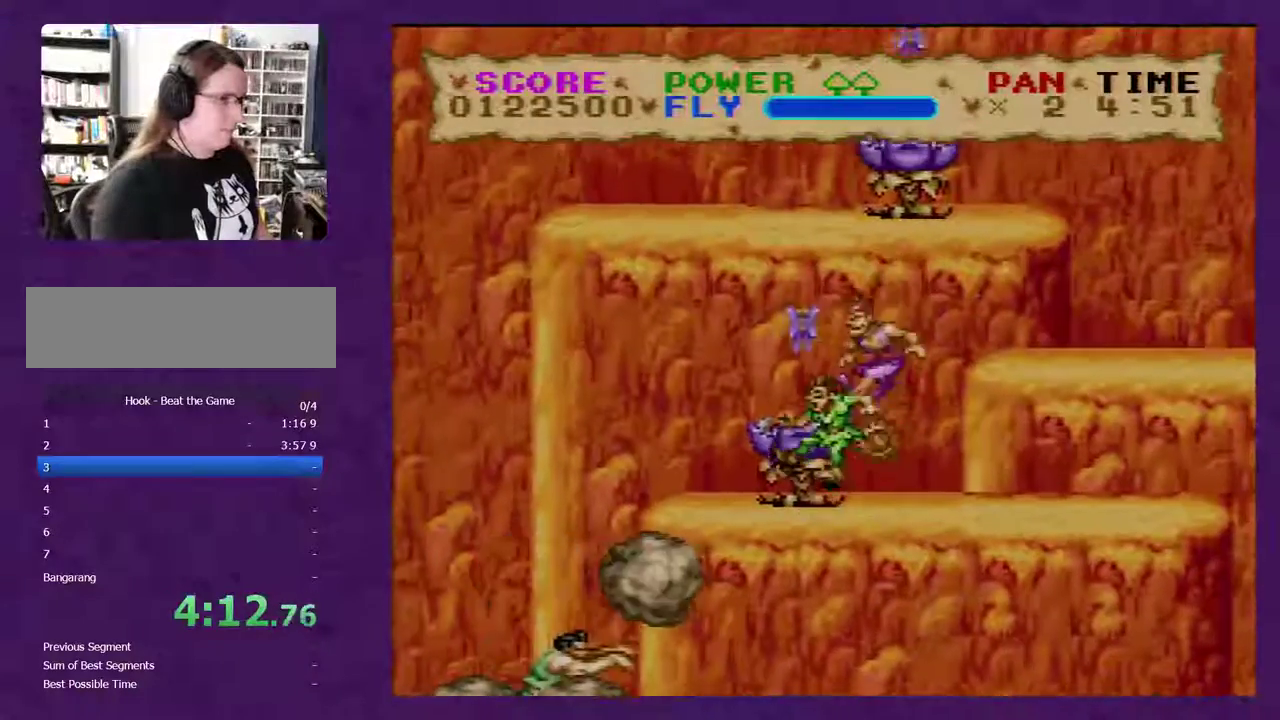
{"buttons": ["Y", "DPAD_RIGHT"], "events": [[67, "DPAD_RIGHT", "down"]]}
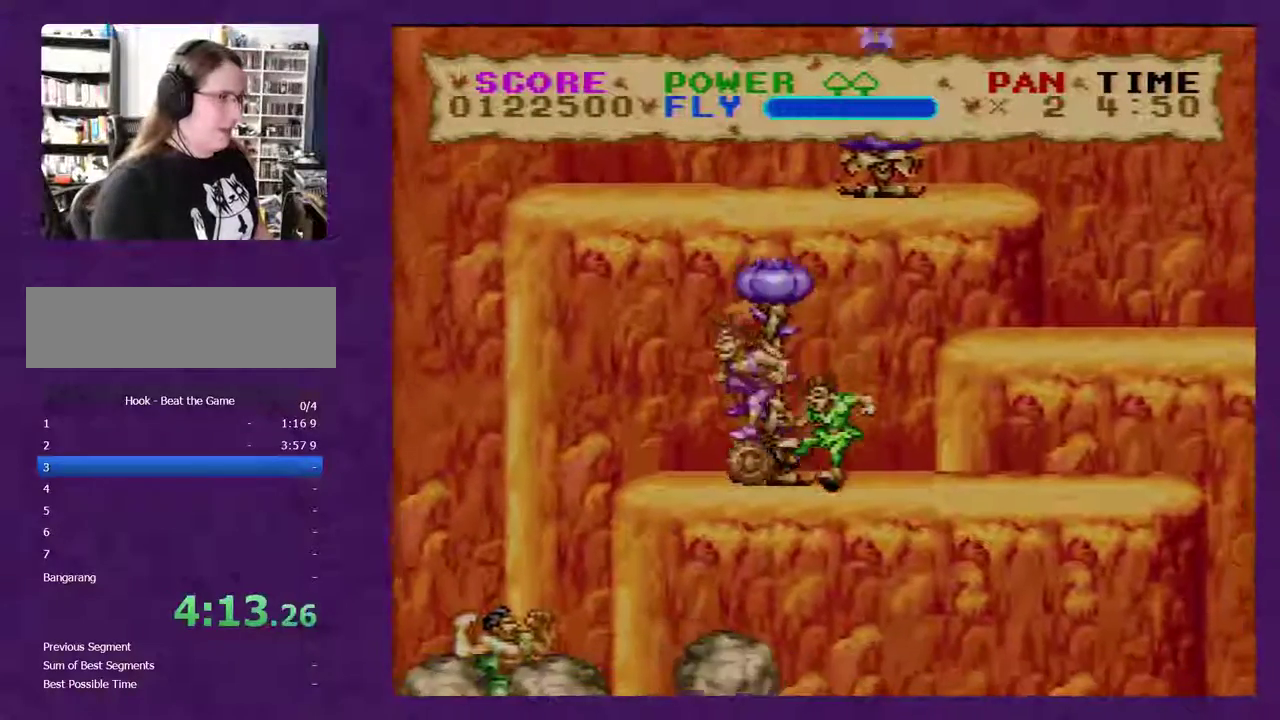
{"buttons": ["B", "Y", "DPAD_RIGHT"], "events": [[183, "B", "down"]]}
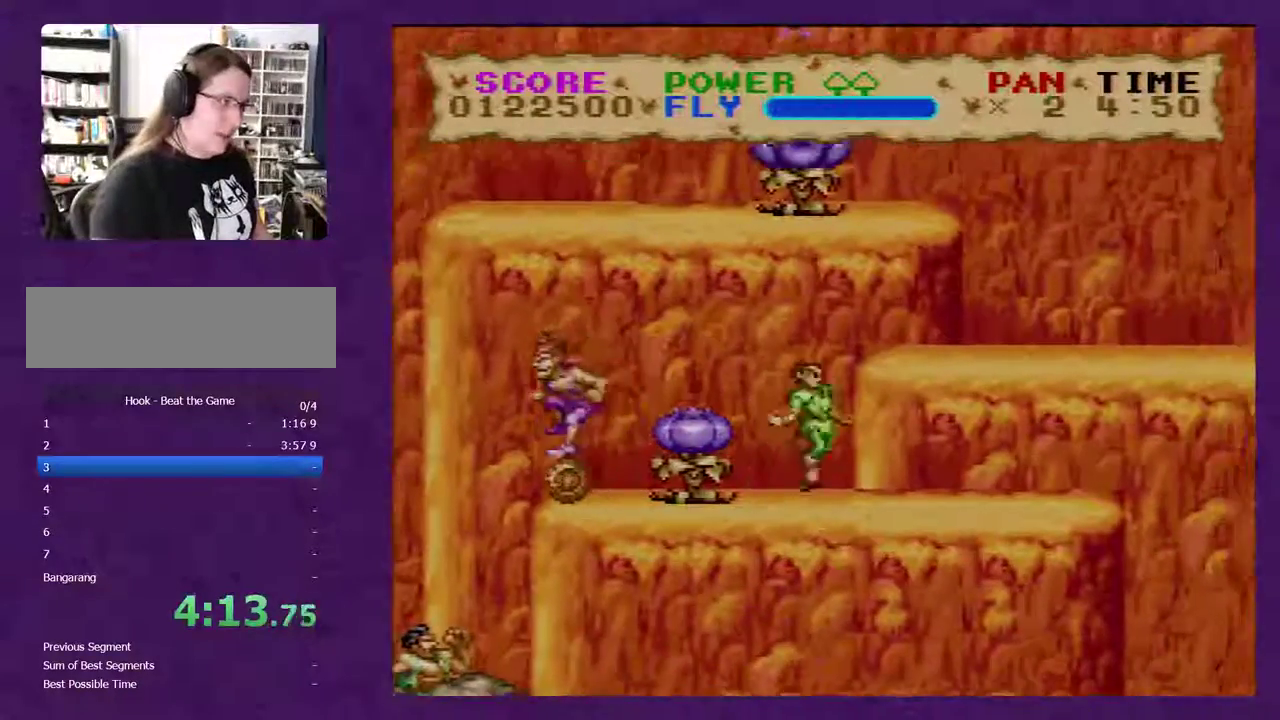
{"buttons": ["Y", "DPAD_LEFT"], "events": [[67, "B", "up"], [417, "DPAD_RIGHT", "up"], [500, "DPAD_LEFT", "down"]]}
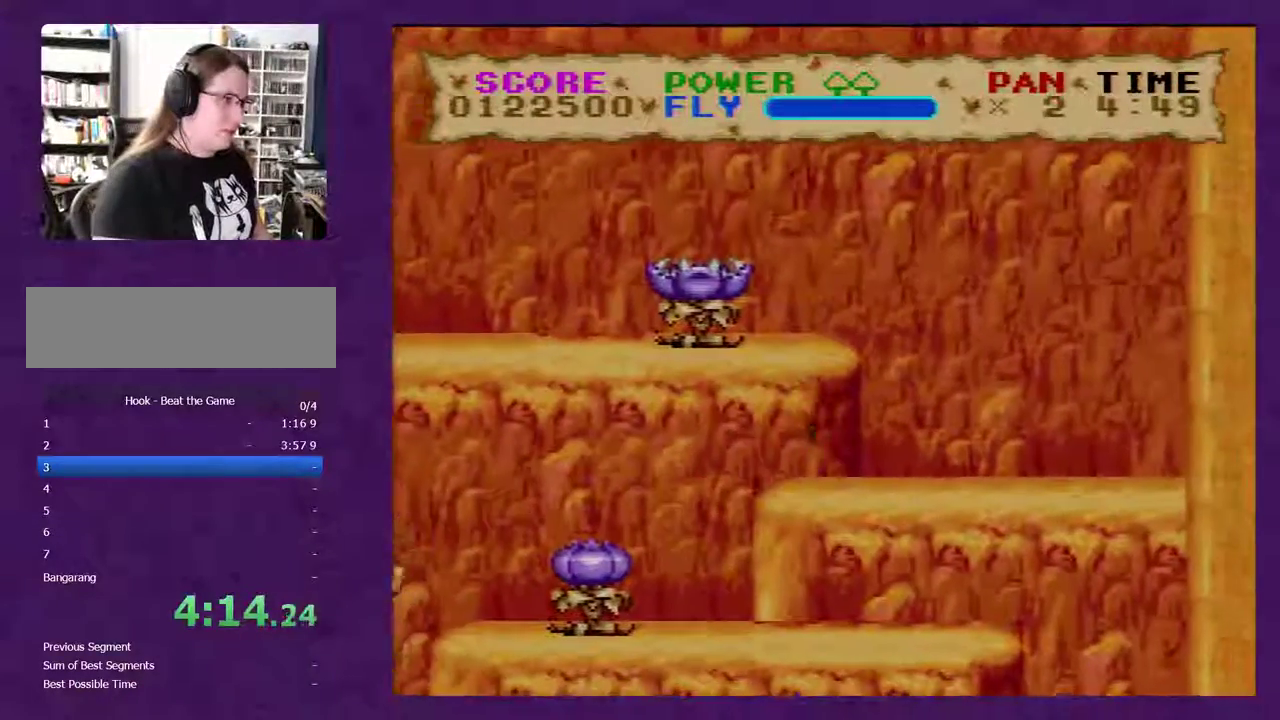
{"buttons": ["Y", "DPAD_LEFT"], "events": [[33, "B", "down"], [417, "B", "up"]]}
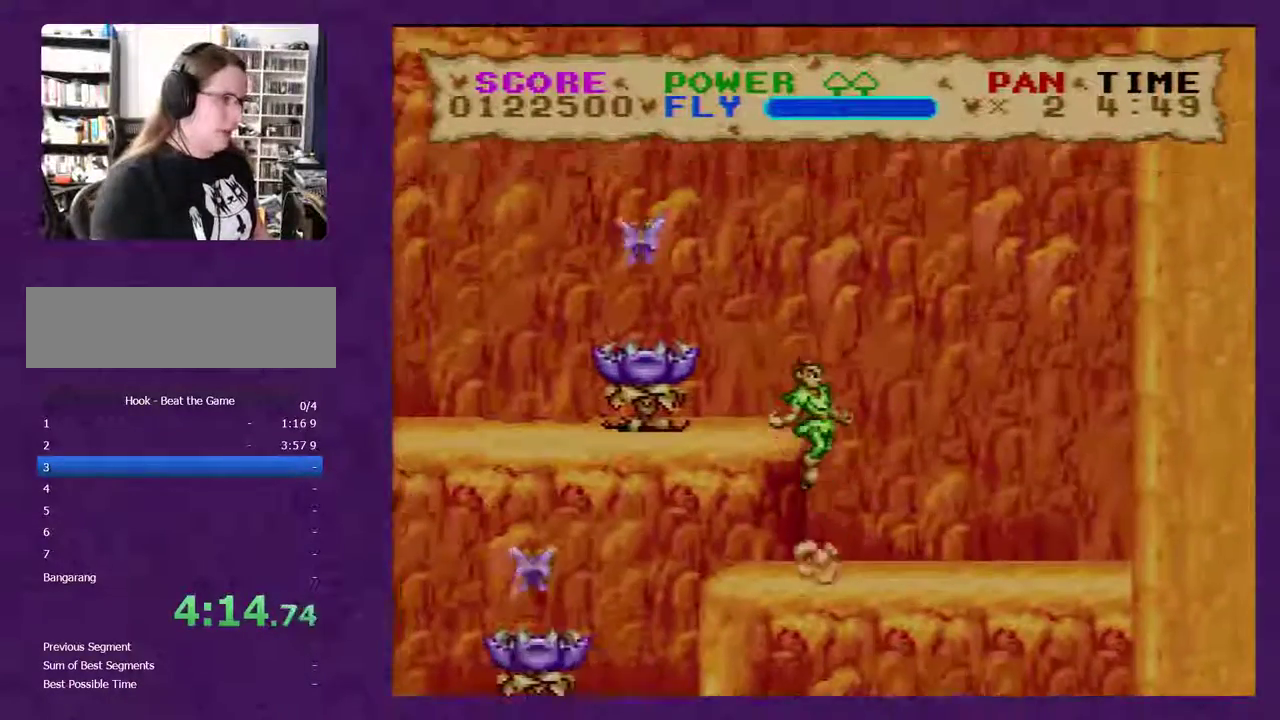
{"buttons": ["Y", "DPAD_LEFT"], "events": []}
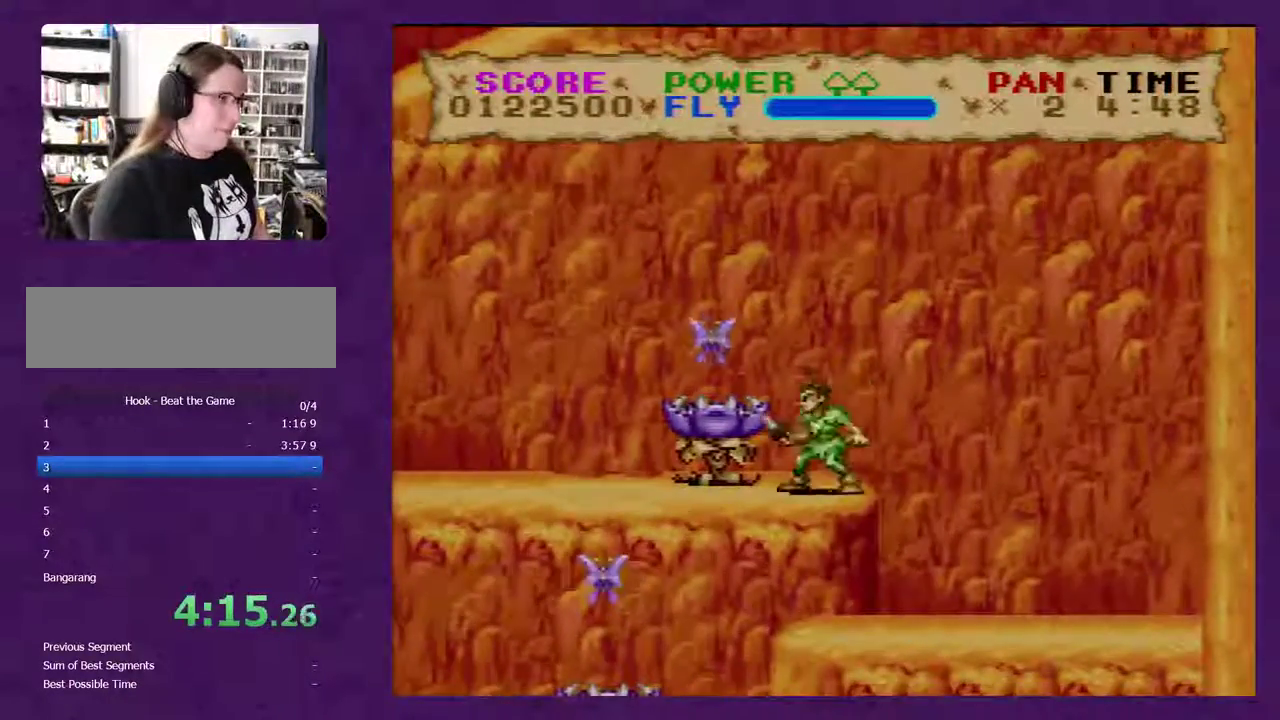
{"buttons": ["Y", "DPAD_LEFT"], "events": []}
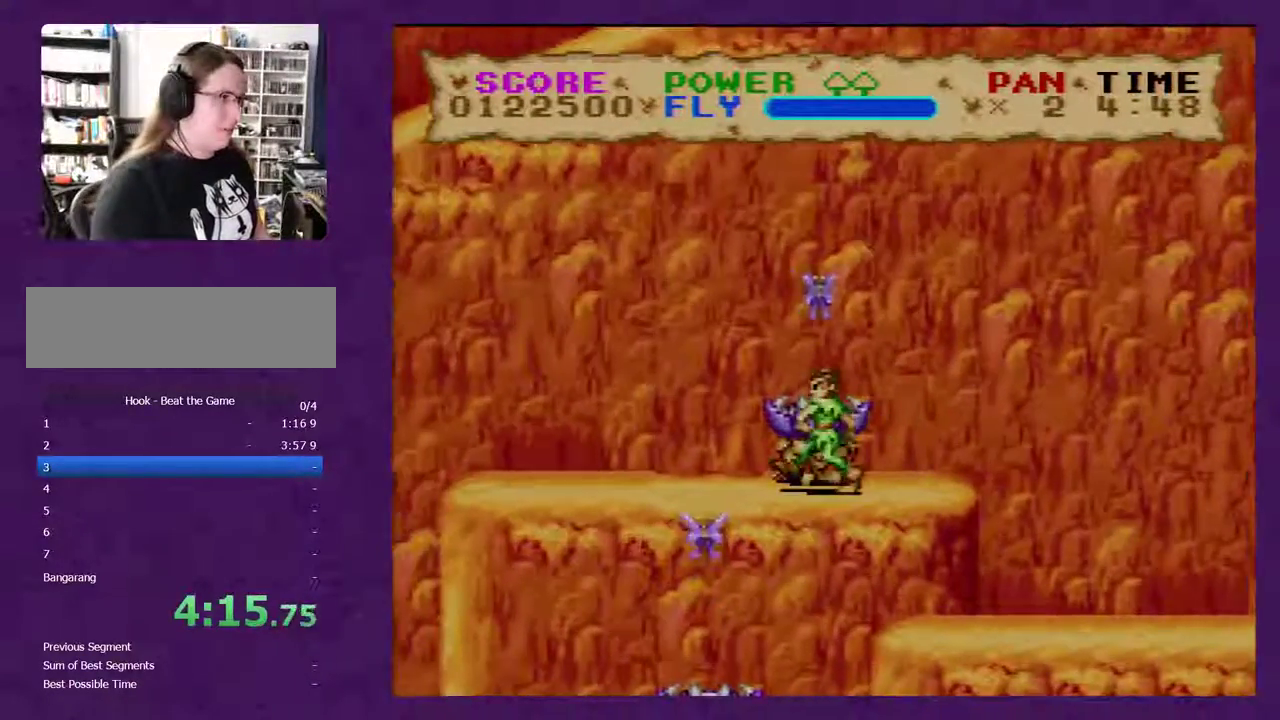
{"buttons": ["Y", "DPAD_LEFT"], "events": []}
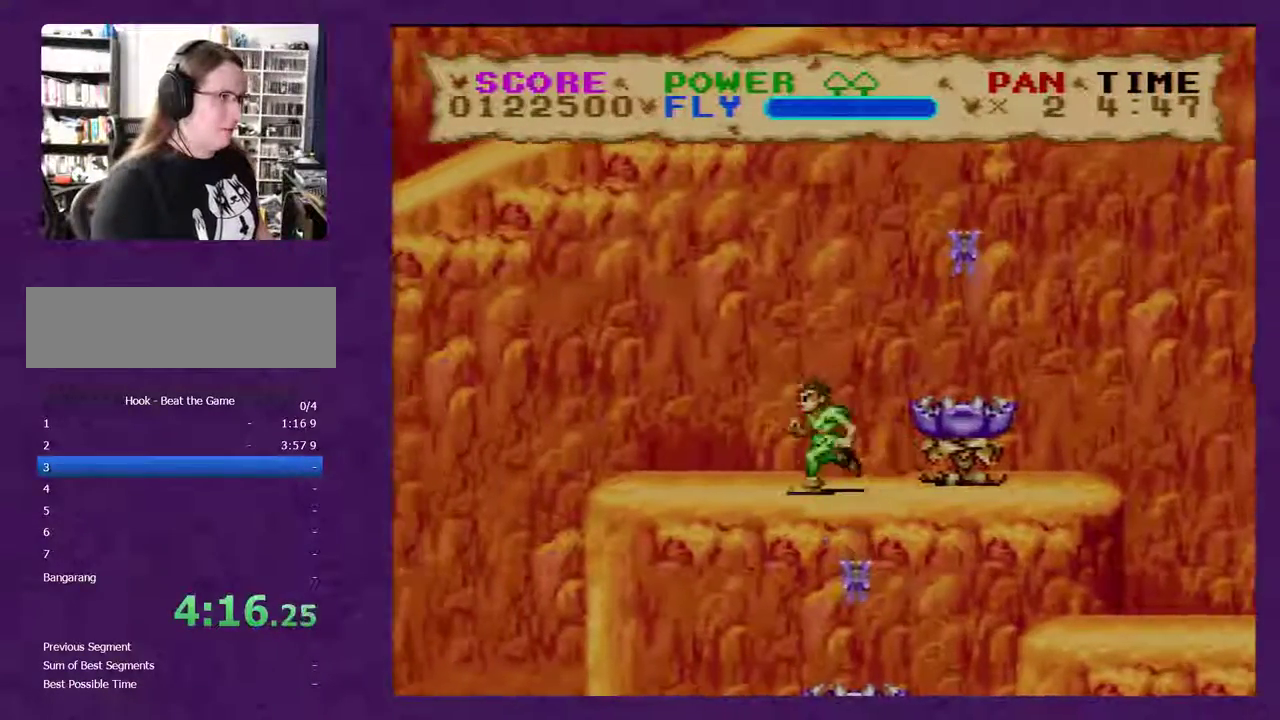
{"buttons": ["B", "Y", "DPAD_LEFT"], "events": [[467, "B", "down"]]}
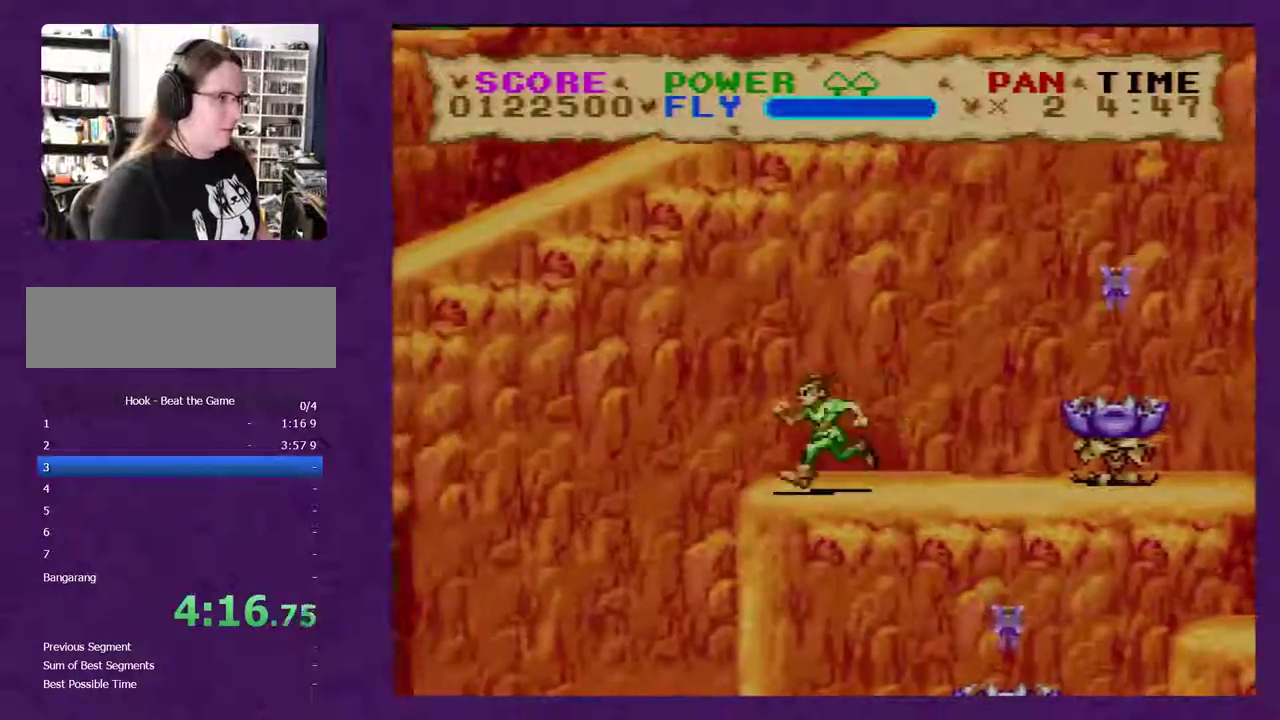
{"buttons": ["B", "Y", "DPAD_LEFT"], "events": []}
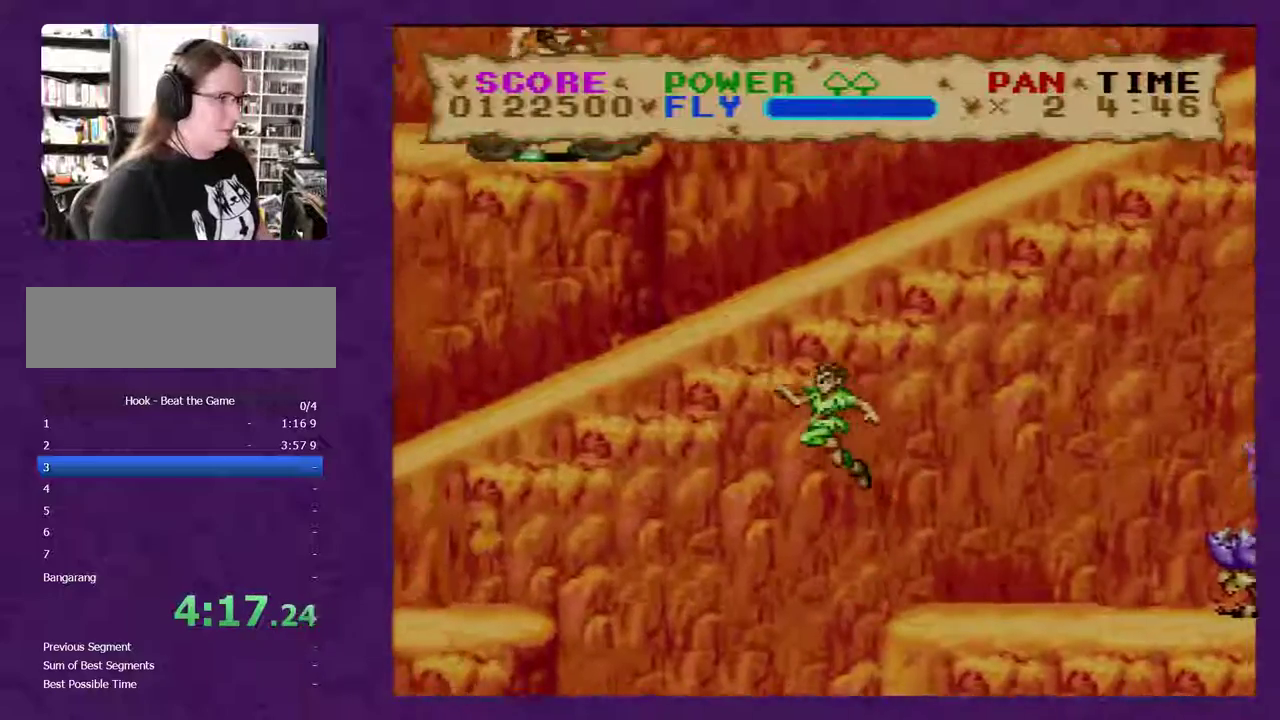
{"buttons": ["B", "Y", "DPAD_LEFT"], "events": []}
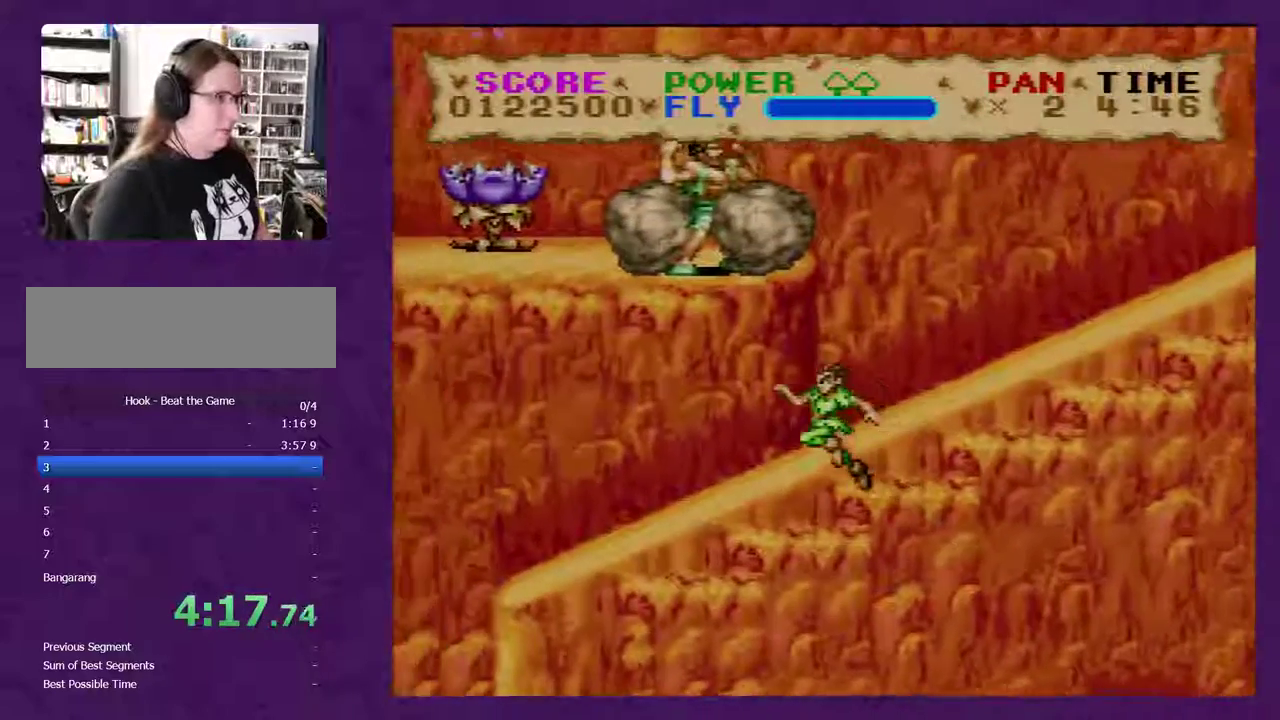
{"buttons": ["Y"], "events": [[367, "B", "up"], [500, "DPAD_LEFT", "up"]]}
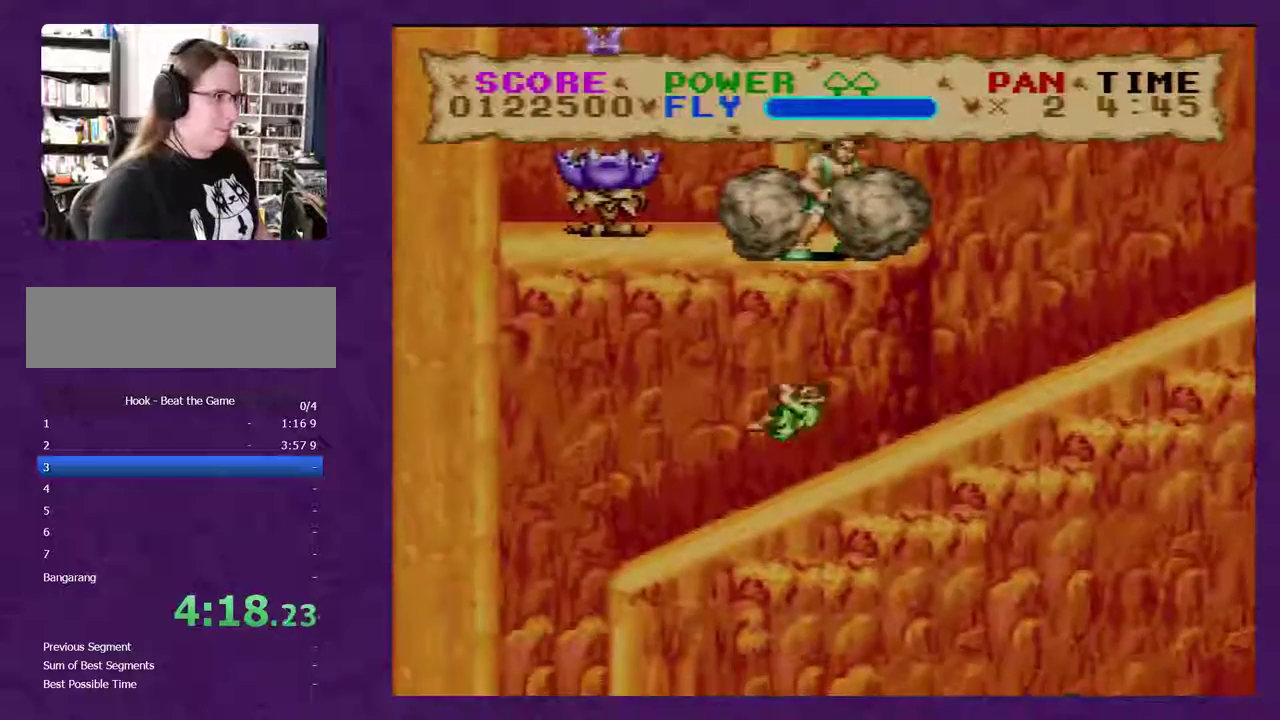
{"buttons": ["Y", "DPAD_RIGHT"], "events": [[17, "DPAD_RIGHT", "down"]]}
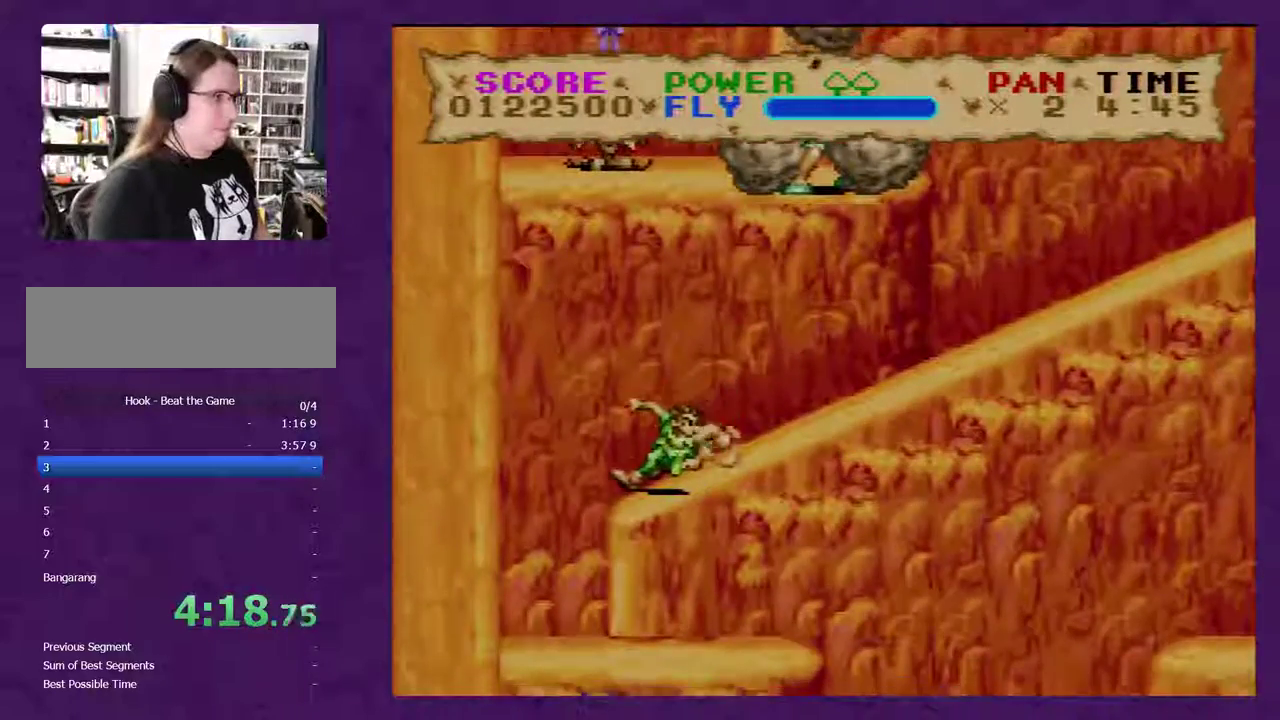
{"buttons": ["Y", "DPAD_RIGHT"], "events": []}